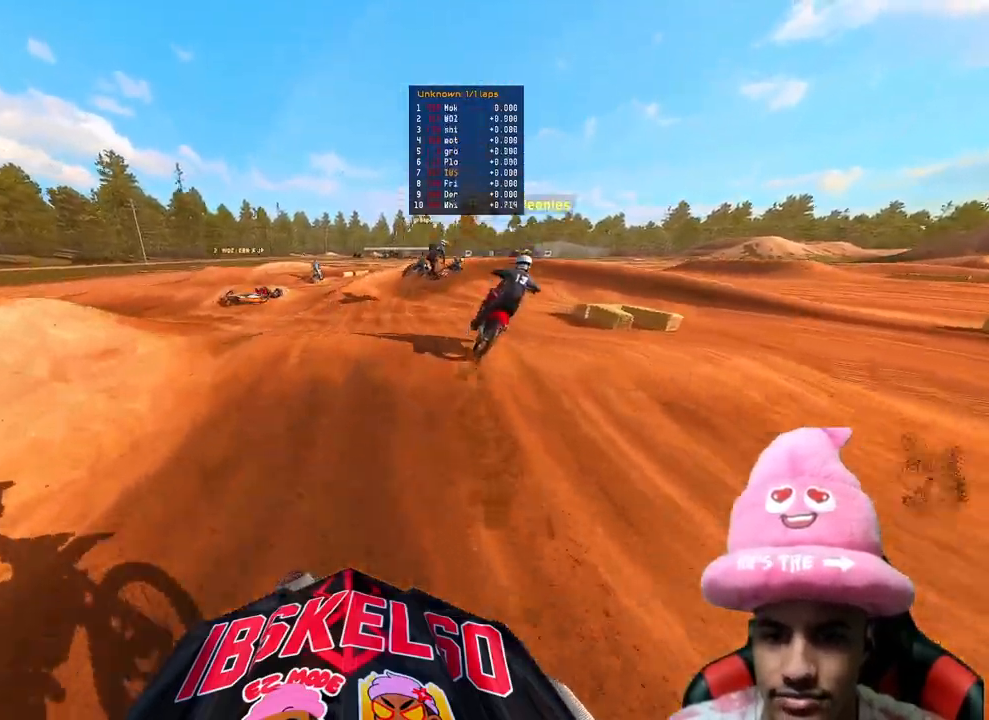
Gameplay with a controller (PlayStation layout); each line is a JSON object with the inputs held at the frame after it. "events" lists button and stick changes between this image and that frame as [ms after this image, input, new state], when the widget could be followed in between. Not read: L3.
{"buttons": ["R2"], "left_stick": "up-right", "right_stick": "up", "events": [[67, "L2", "down"], [67, "R2", "down"], [183, "R3", "down"], [300, "R3", "up"], [350, "L2", "up"], [367, "R3", "down"], [467, "right_stick", "up"], [483, "R3", "up"]]}
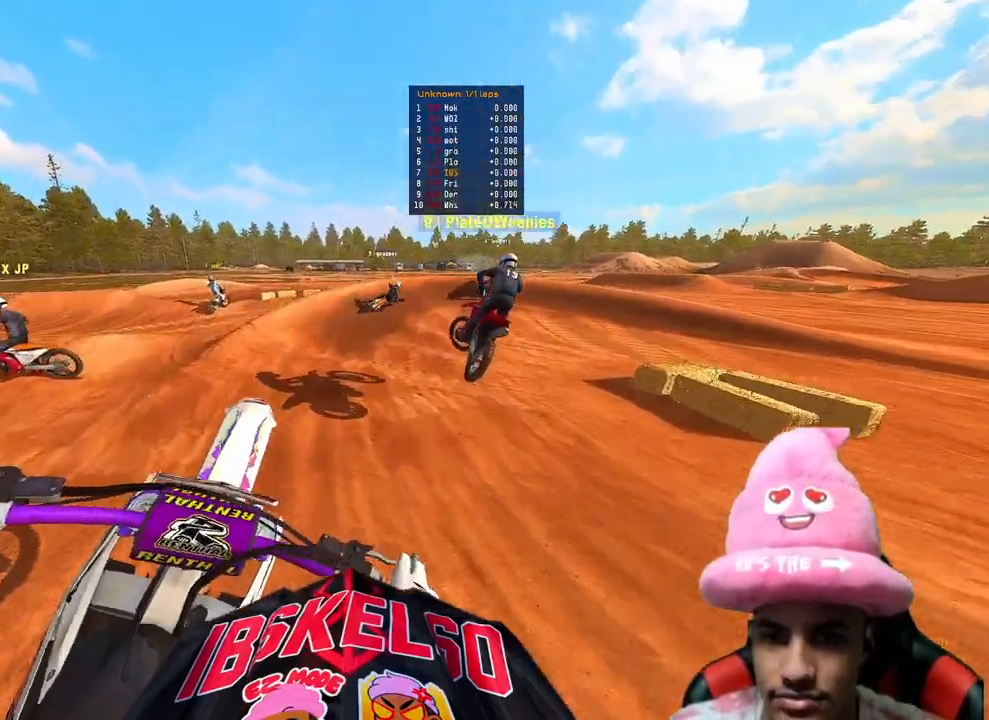
{"buttons": ["R2"], "left_stick": "up-right", "right_stick": "up", "events": [[283, "R2", "up"], [450, "R2", "down"]]}
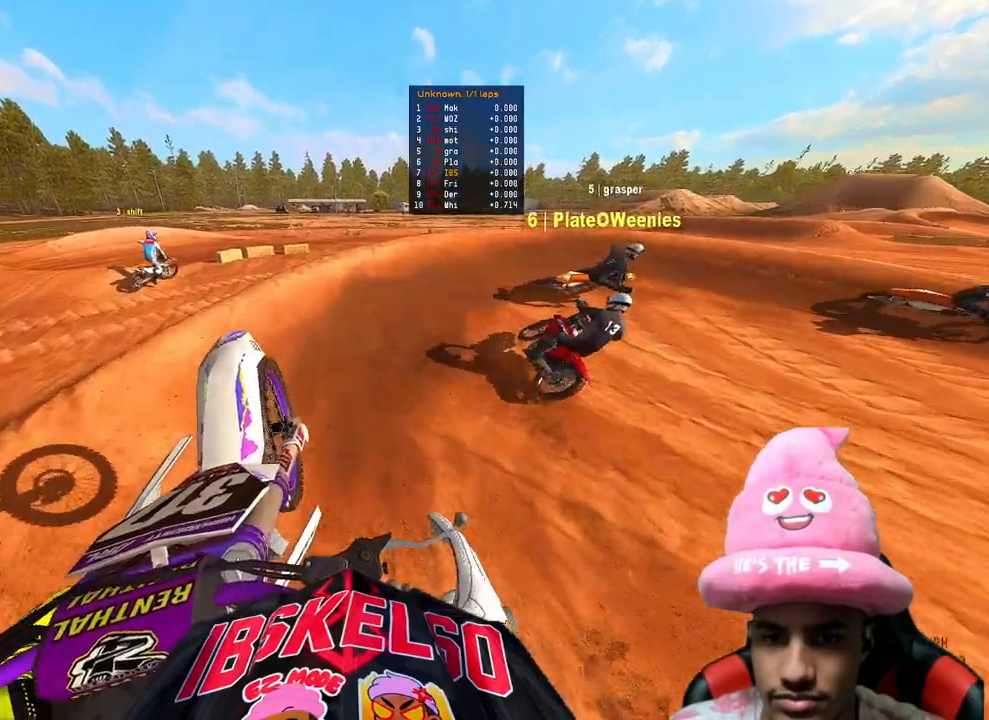
{"buttons": ["R2"], "left_stick": "up-right", "right_stick": "up-left", "events": [[100, "right_stick", "up-left"], [150, "R3", "down"], [267, "R3", "up"]]}
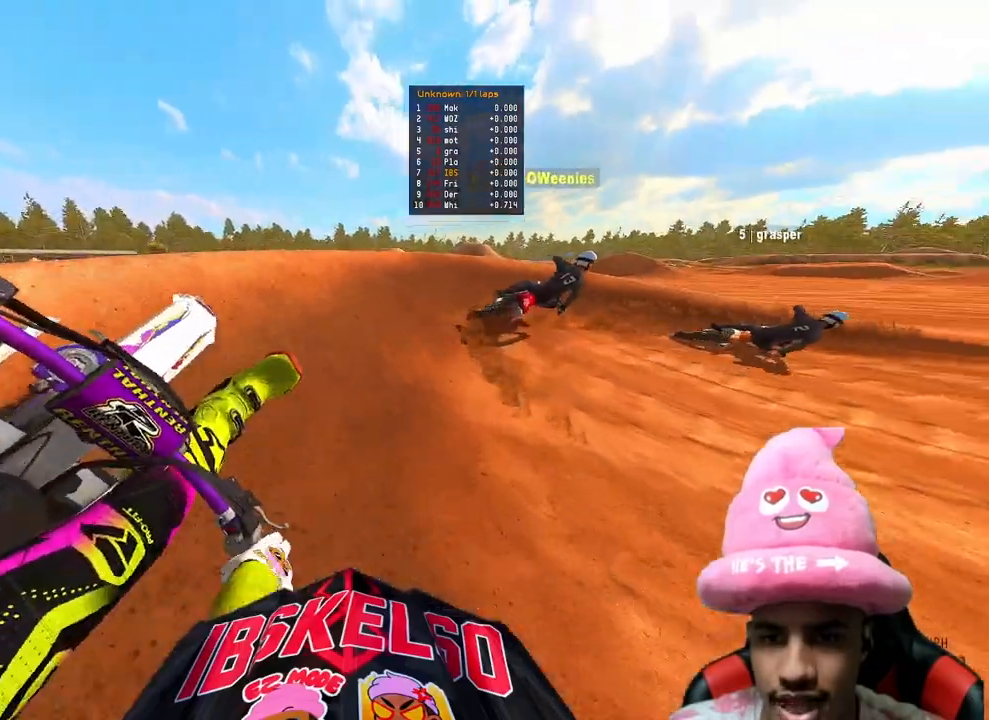
{"buttons": ["L2"], "left_stick": "up-right", "right_stick": "left", "events": [[17, "R2", "up"], [167, "L2", "down"], [167, "right_stick", "left"]]}
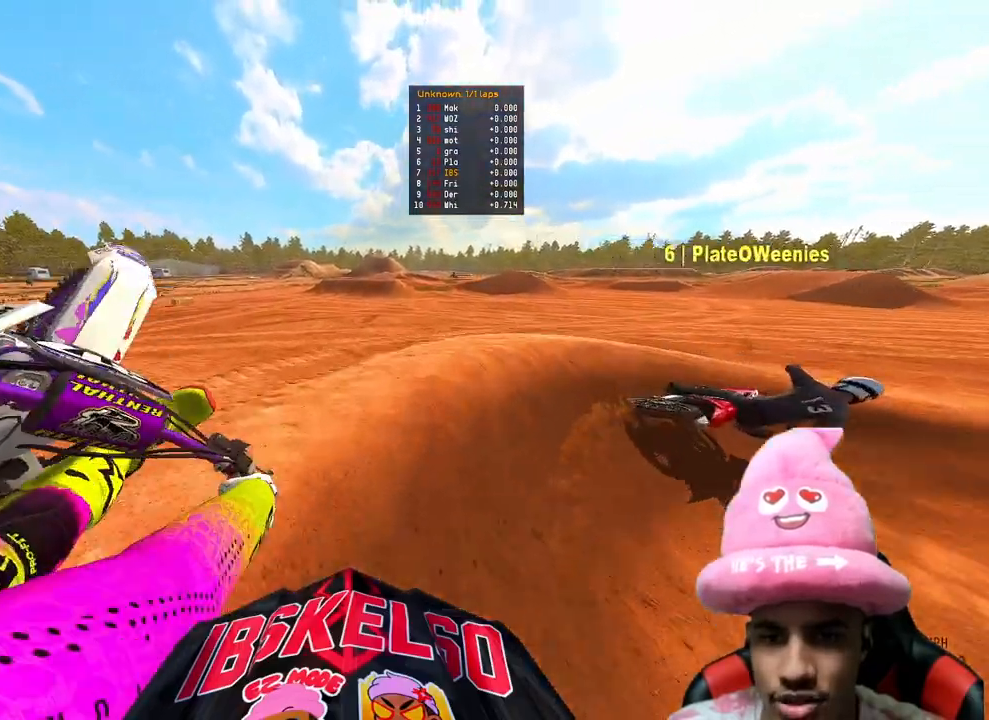
{"buttons": [], "left_stick": "up-left", "right_stick": "up-left", "events": [[100, "L2", "up"], [133, "R2", "down"], [133, "left_stick", "up"], [150, "right_stick", "up-left"], [283, "left_stick", "up-left"], [333, "R2", "up"], [367, "R3", "down"], [483, "R3", "up"]]}
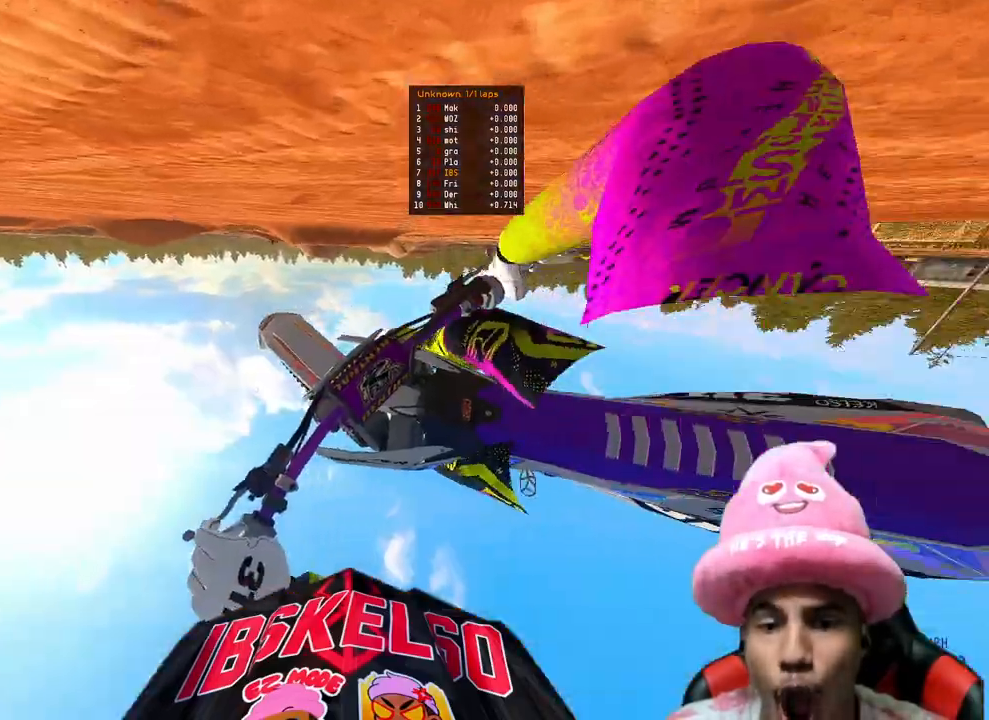
{"buttons": [], "left_stick": "center", "right_stick": "center", "events": [[67, "left_stick", "center"], [67, "right_stick", "left"], [250, "right_stick", "center"]]}
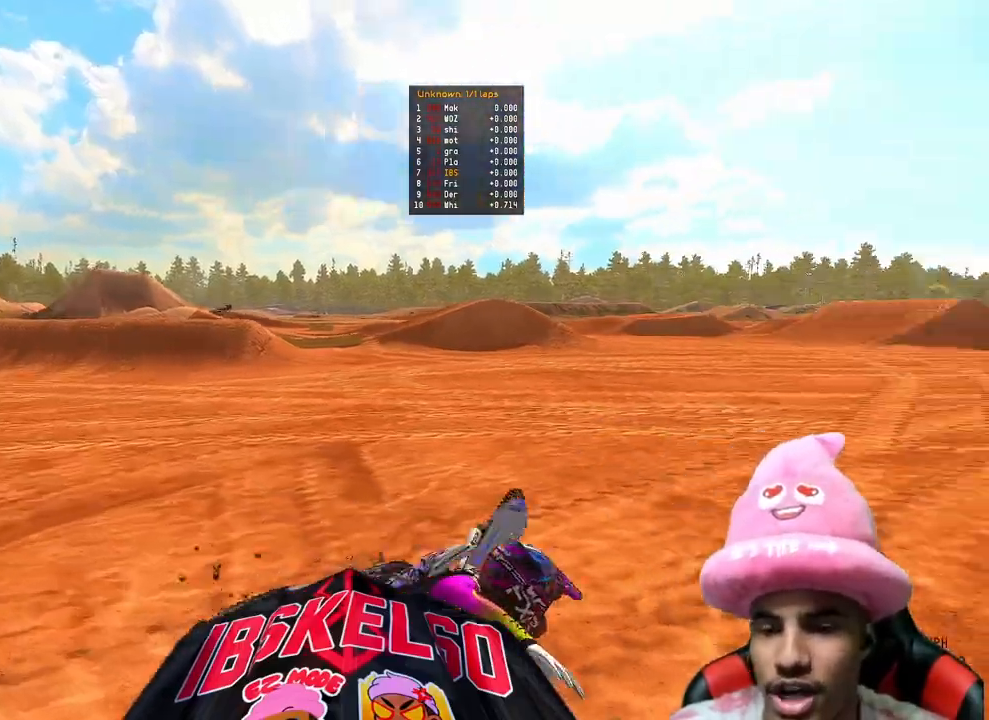
{"buttons": [], "left_stick": "right", "right_stick": "center", "events": [[250, "left_stick", "right"]]}
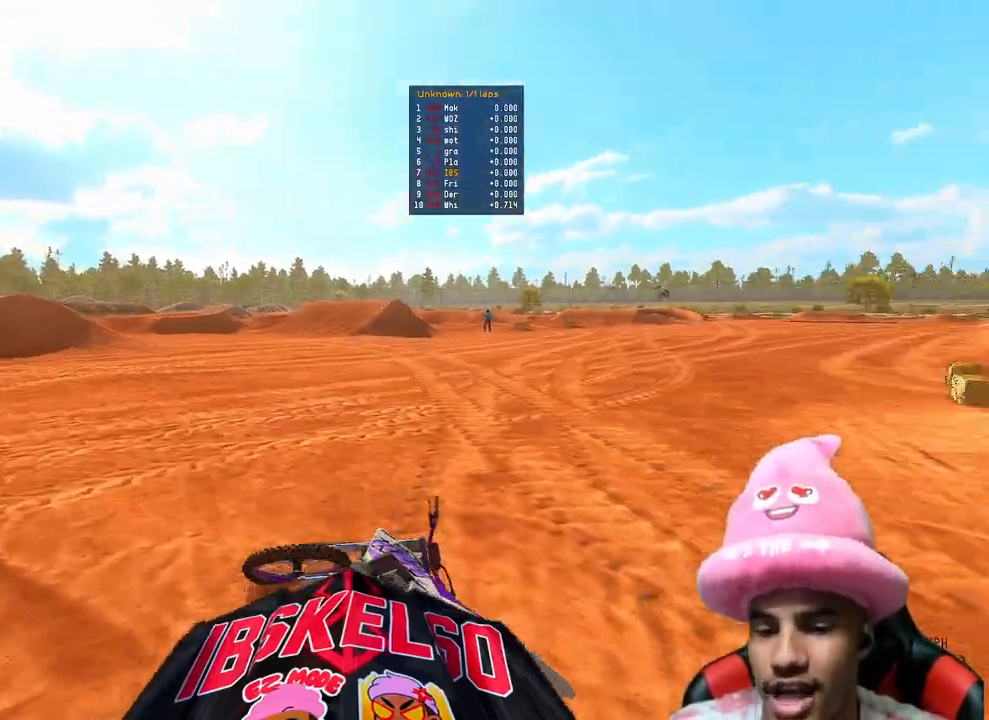
{"buttons": ["R2"], "left_stick": "right", "right_stick": "center", "events": [[83, "R2", "down"], [317, "DPAD_UP", "down"], [467, "DPAD_UP", "up"]]}
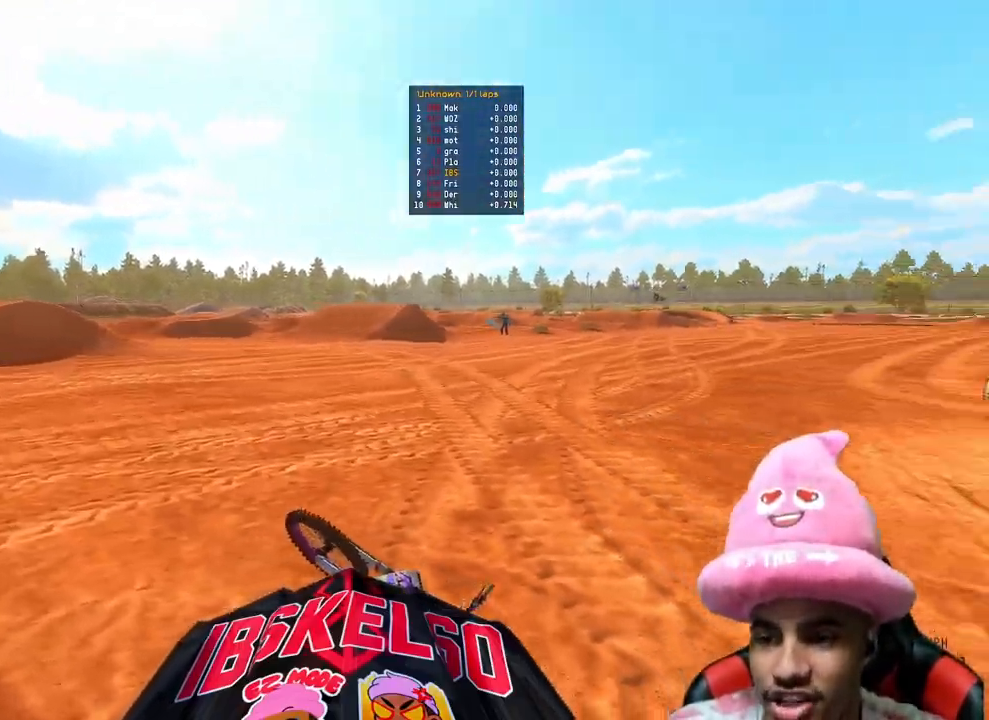
{"buttons": ["R2", "DPAD_UP"], "left_stick": "right", "right_stick": "center", "events": [[350, "DPAD_UP", "down"]]}
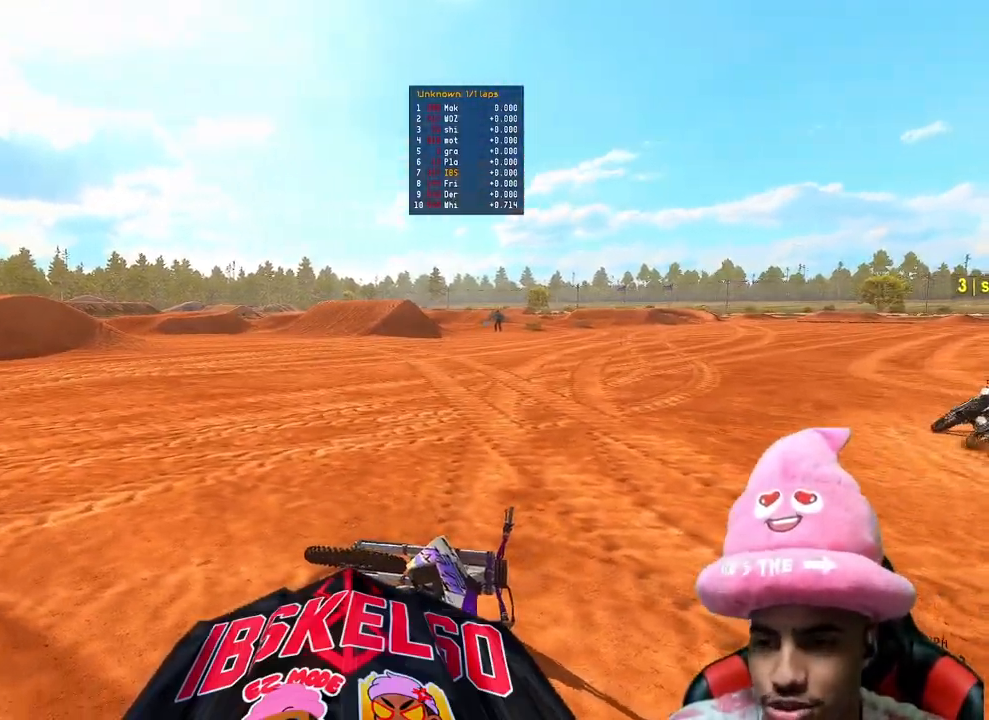
{"buttons": [], "left_stick": "center", "right_stick": "center", "events": [[33, "DPAD_UP", "up"], [200, "left_stick", "center"], [300, "R2", "up"], [367, "left_stick", "up"], [450, "left_stick", "center"]]}
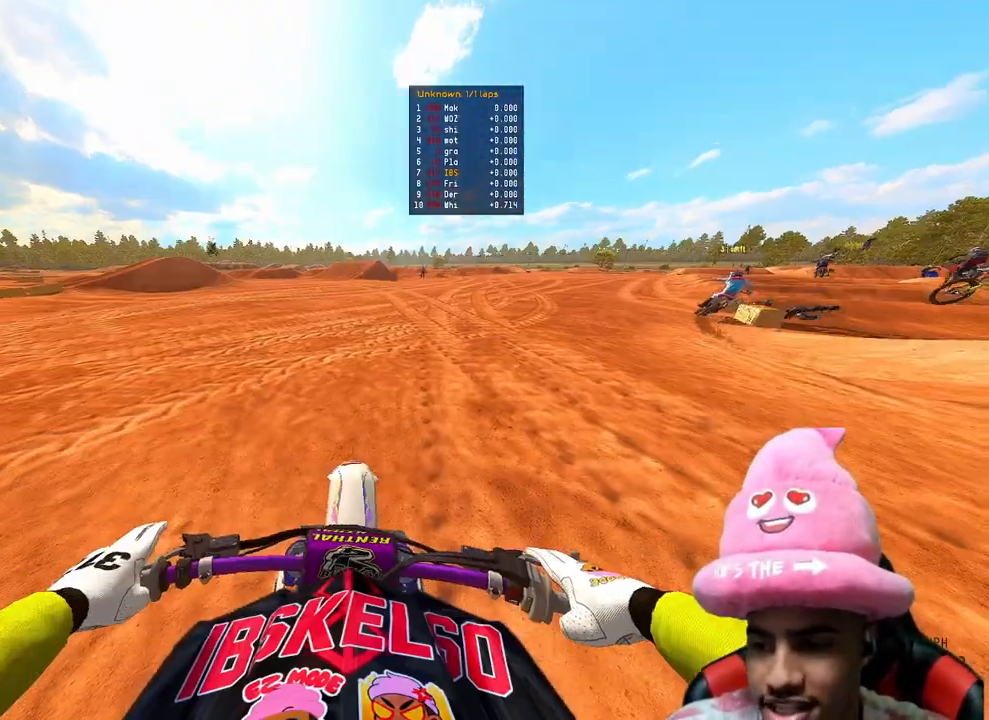
{"buttons": ["R2"], "left_stick": "up-right", "right_stick": "center", "events": [[17, "DPAD_UP", "down"], [100, "left_stick", "up-right"], [167, "R2", "down"], [233, "DPAD_UP", "up"]]}
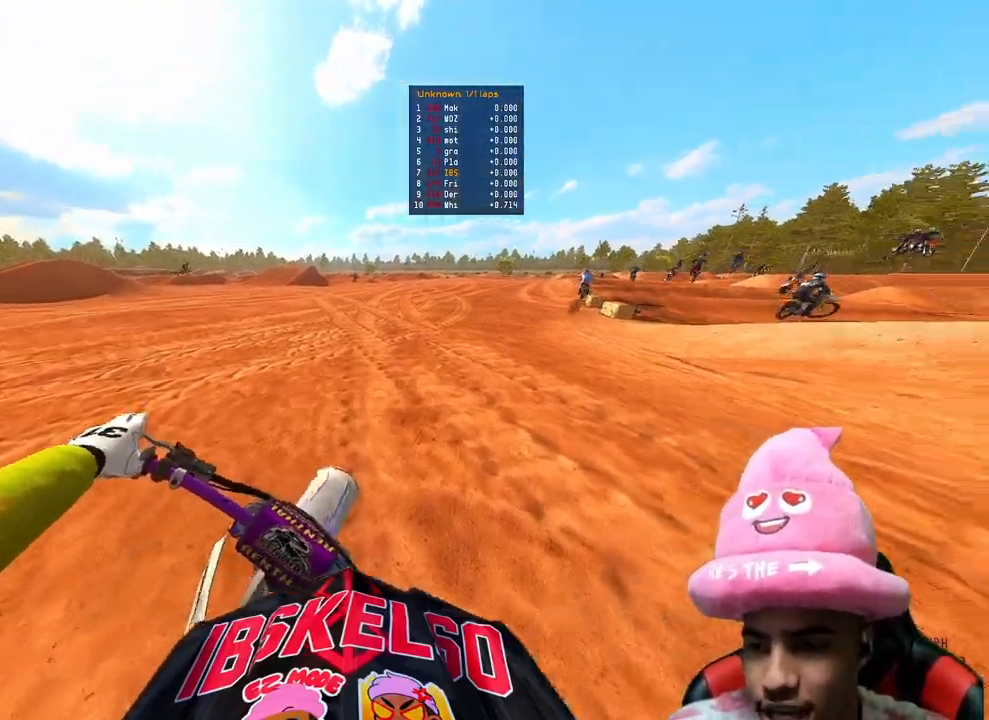
{"buttons": ["R2"], "left_stick": "up", "right_stick": "center", "events": [[100, "R3", "down"], [233, "R3", "up"], [250, "left_stick", "up"]]}
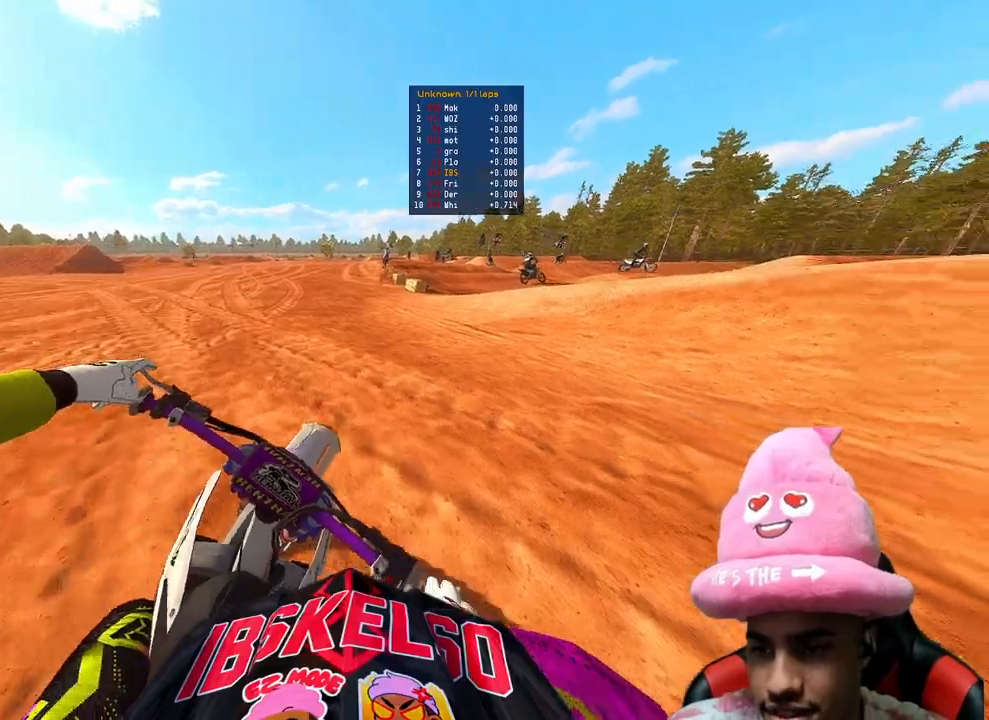
{"buttons": ["R2"], "left_stick": "up", "right_stick": "center", "events": []}
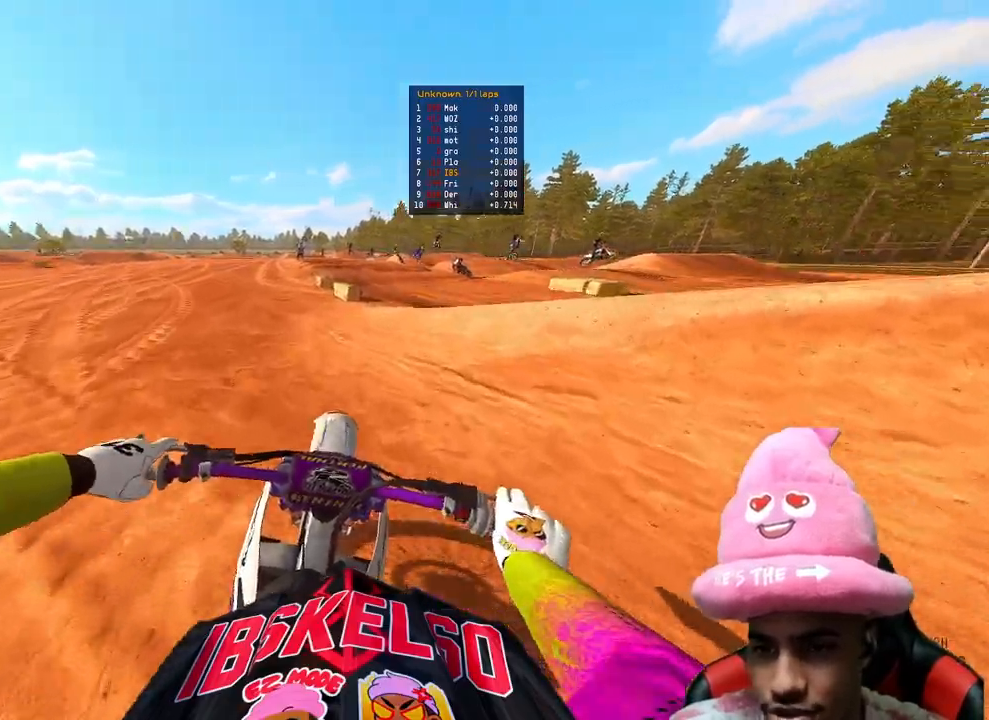
{"buttons": ["R2"], "left_stick": "up", "right_stick": "center", "events": [[133, "TOUCHPAD", "down"], [267, "TOUCHPAD", "up"]]}
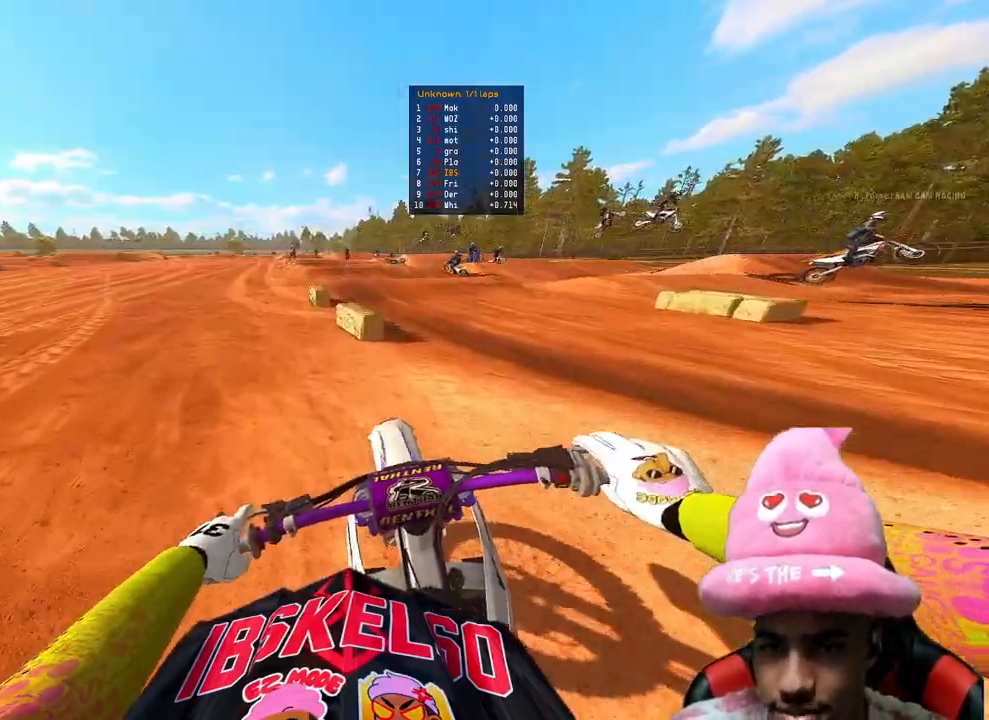
{"buttons": ["R2"], "left_stick": "up", "right_stick": "down-left", "events": [[50, "R3", "down"], [183, "R3", "up"], [217, "right_stick", "down-left"]]}
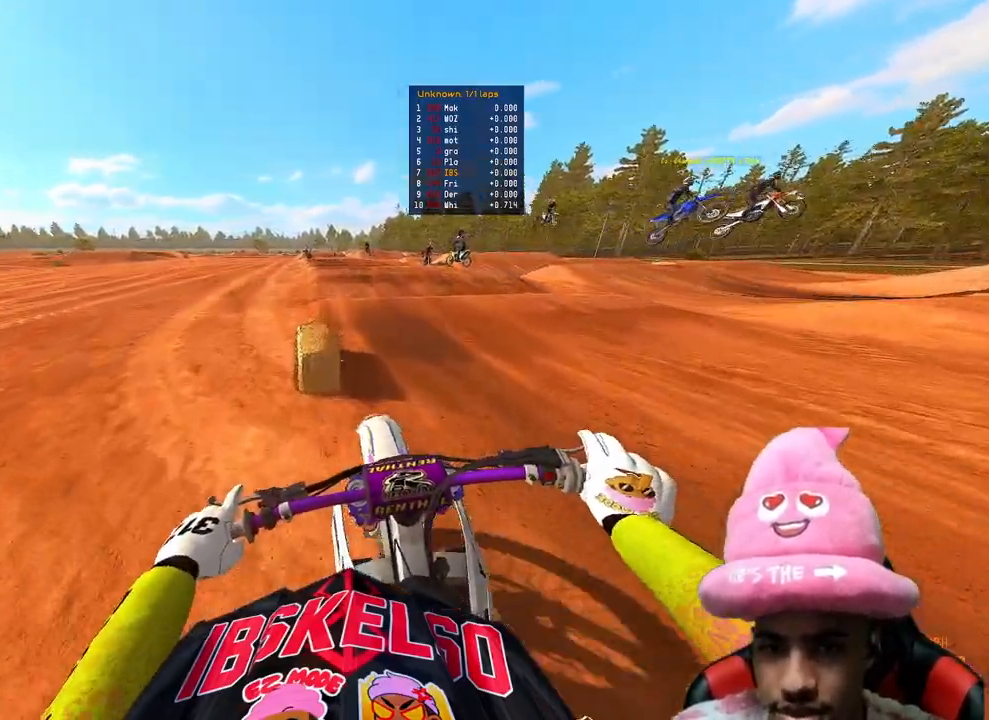
{"buttons": ["R2"], "left_stick": "center", "right_stick": "down-left", "events": [[433, "left_stick", "center"]]}
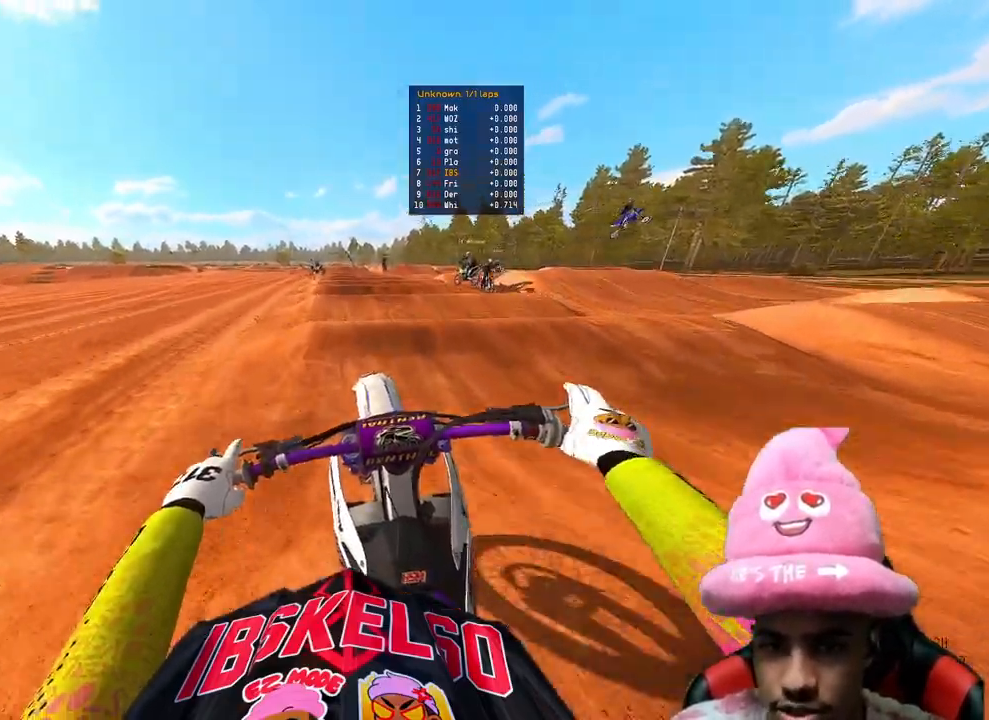
{"buttons": ["R2"], "left_stick": "center", "right_stick": "down-left", "events": []}
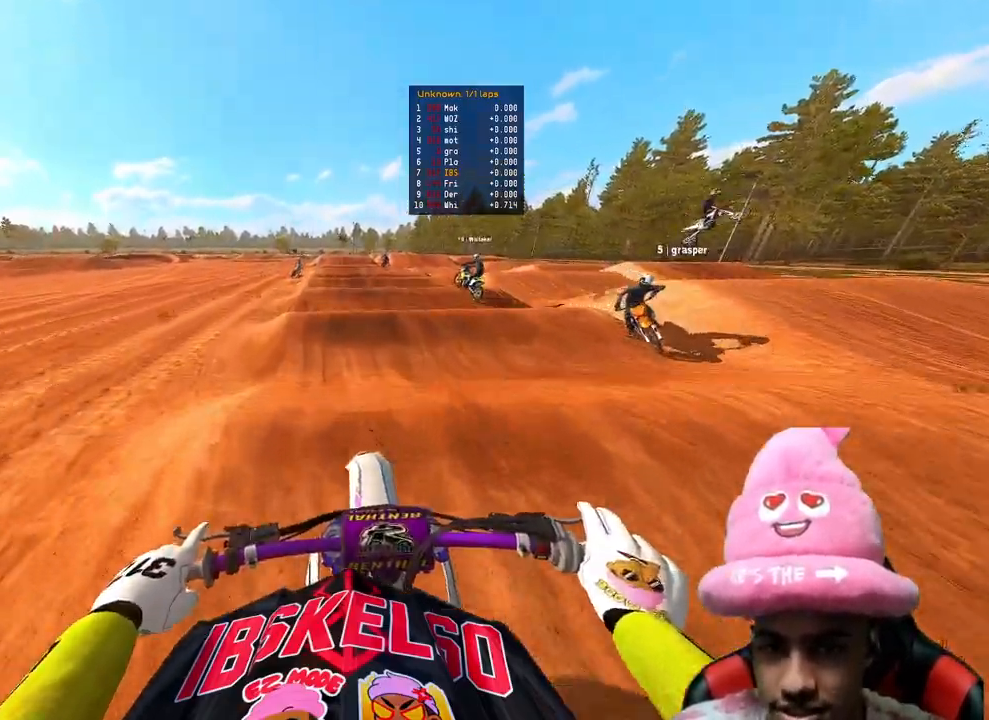
{"buttons": ["R2"], "left_stick": "center", "right_stick": "center", "events": [[500, "right_stick", "center"]]}
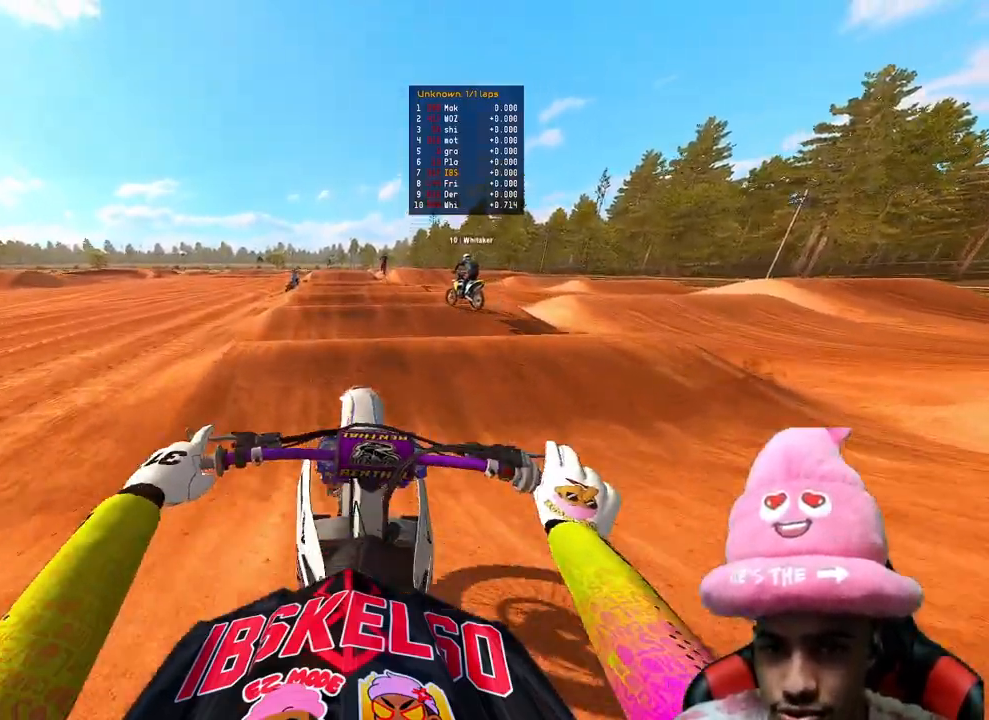
{"buttons": ["R2"], "left_stick": "center", "right_stick": "center", "events": [[33, "right_stick", "up"], [217, "right_stick", "center"], [417, "right_stick", "up"], [483, "right_stick", "center"]]}
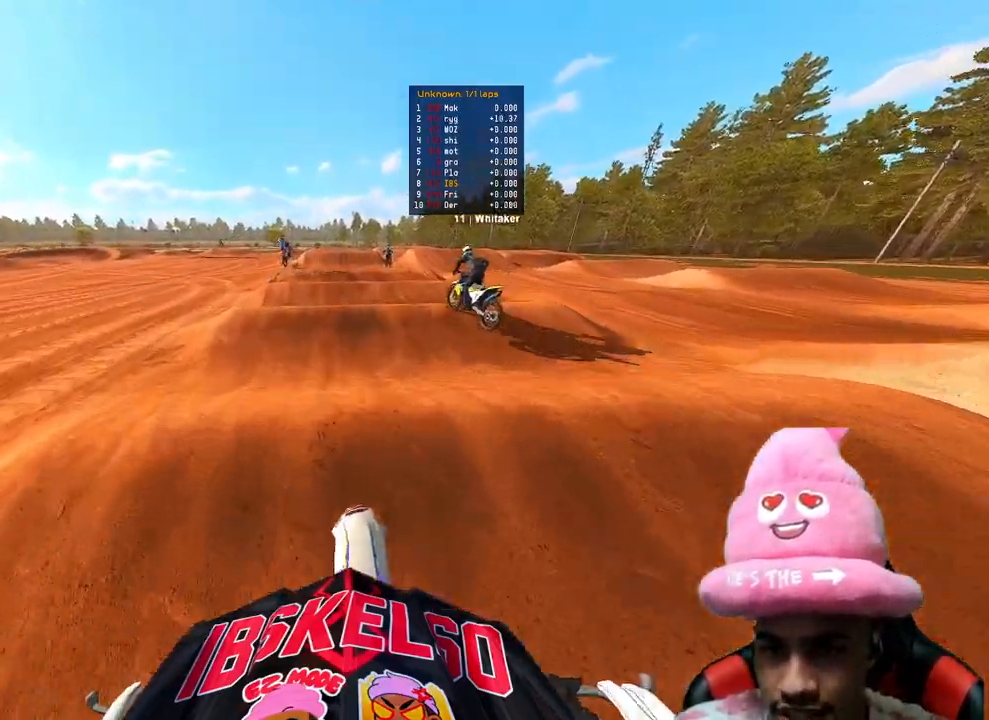
{"buttons": ["R2"], "left_stick": "center", "right_stick": "up-left", "events": [[483, "right_stick", "up-left"]]}
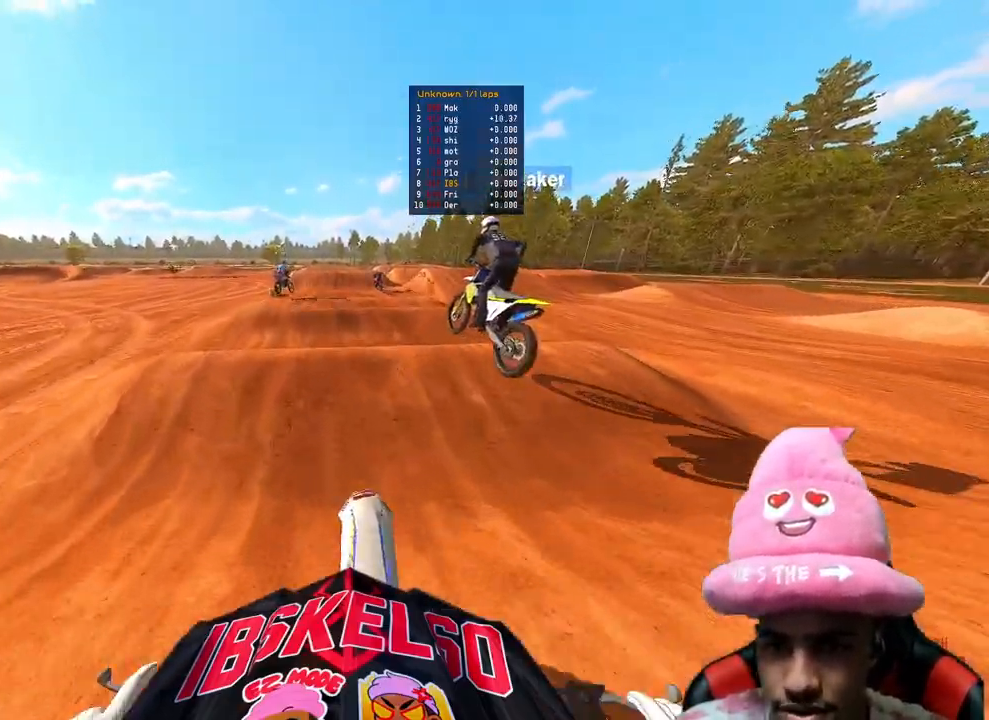
{"buttons": ["R2"], "left_stick": "center", "right_stick": "up", "events": [[150, "right_stick", "center"], [367, "right_stick", "up"]]}
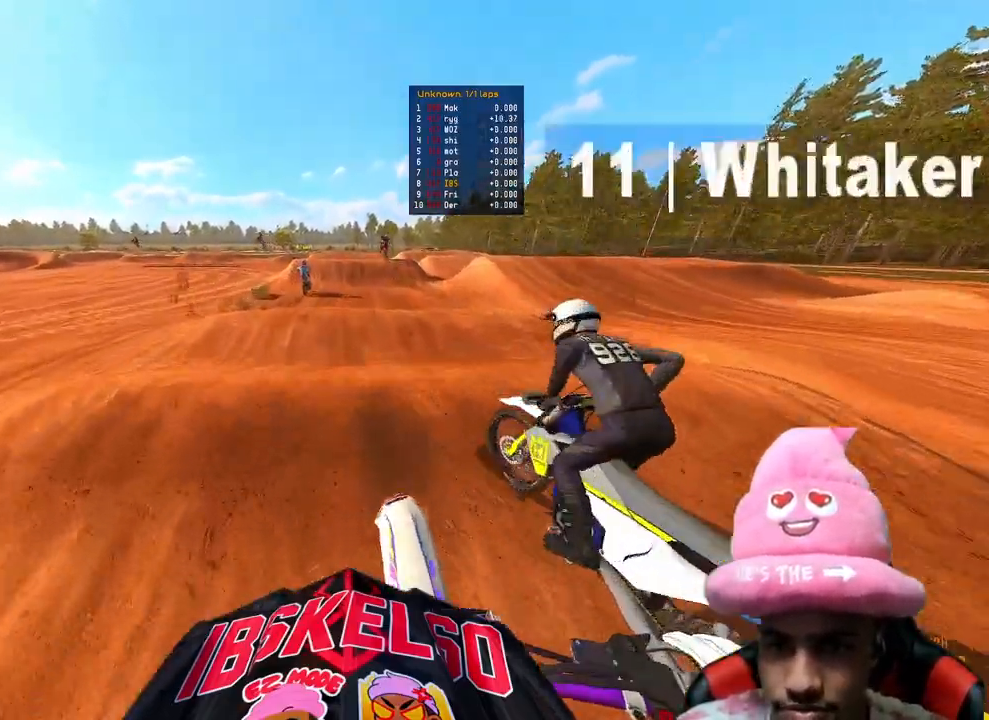
{"buttons": ["R2"], "left_stick": "center", "right_stick": "down-left", "events": [[367, "right_stick", "center"], [450, "right_stick", "down-left"]]}
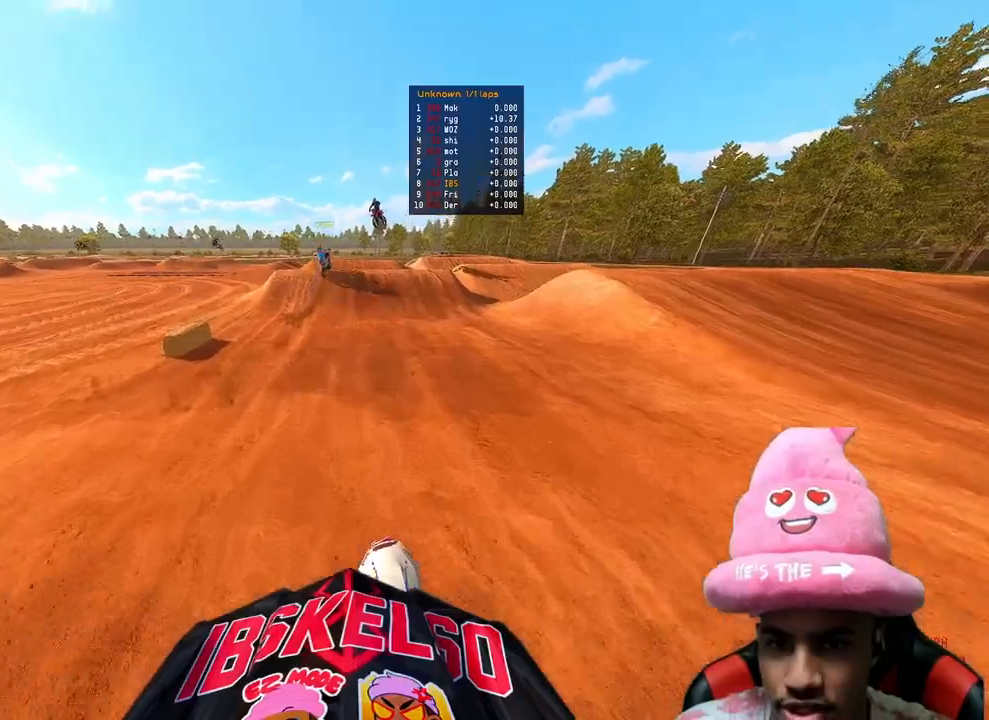
{"buttons": ["R2"], "left_stick": "center", "right_stick": "up-left", "events": [[100, "right_stick", "up-left"], [150, "right_stick", "up"], [300, "right_stick", "up-left"]]}
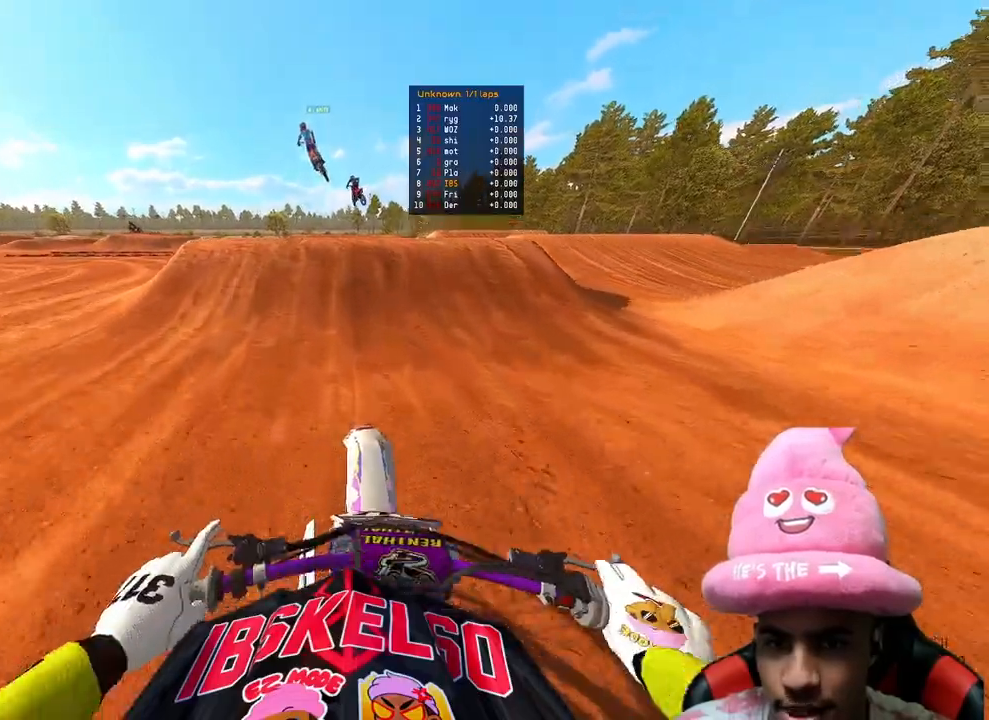
{"buttons": [], "left_stick": "up-right", "right_stick": "down", "events": [[250, "left_stick", "up-left"], [283, "R3", "down"], [283, "right_stick", "down-left"], [333, "R2", "up"], [367, "right_stick", "down"], [400, "R3", "up"], [450, "left_stick", "up-right"]]}
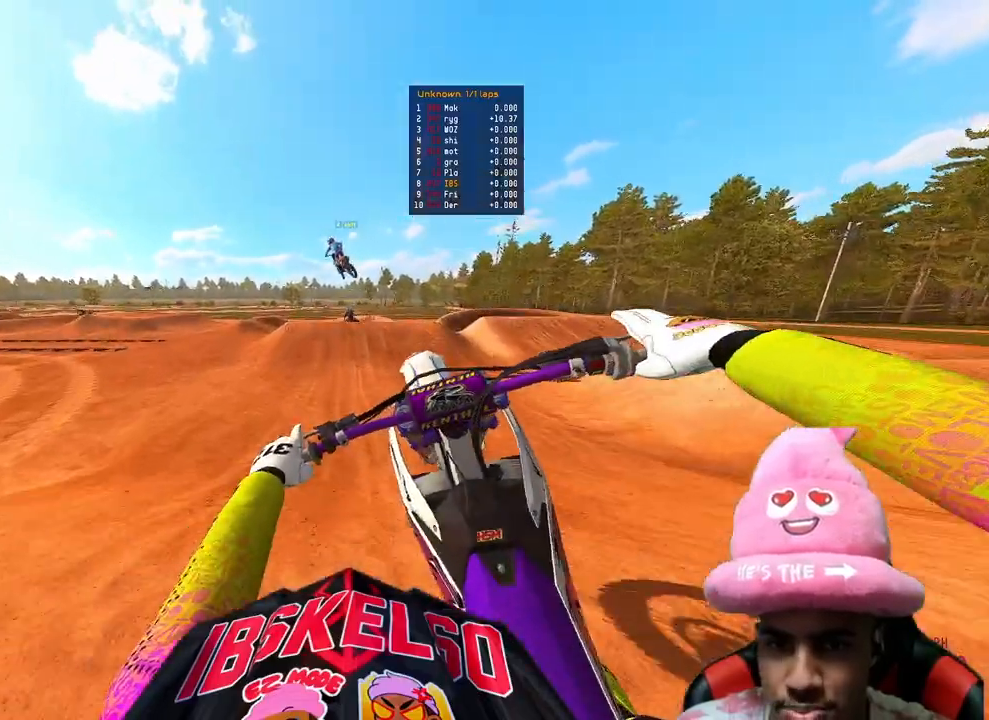
{"buttons": ["R2", "R3"], "left_stick": "up-right", "right_stick": "down-left", "events": [[350, "R2", "down"], [367, "right_stick", "down-left"], [450, "R3", "down"]]}
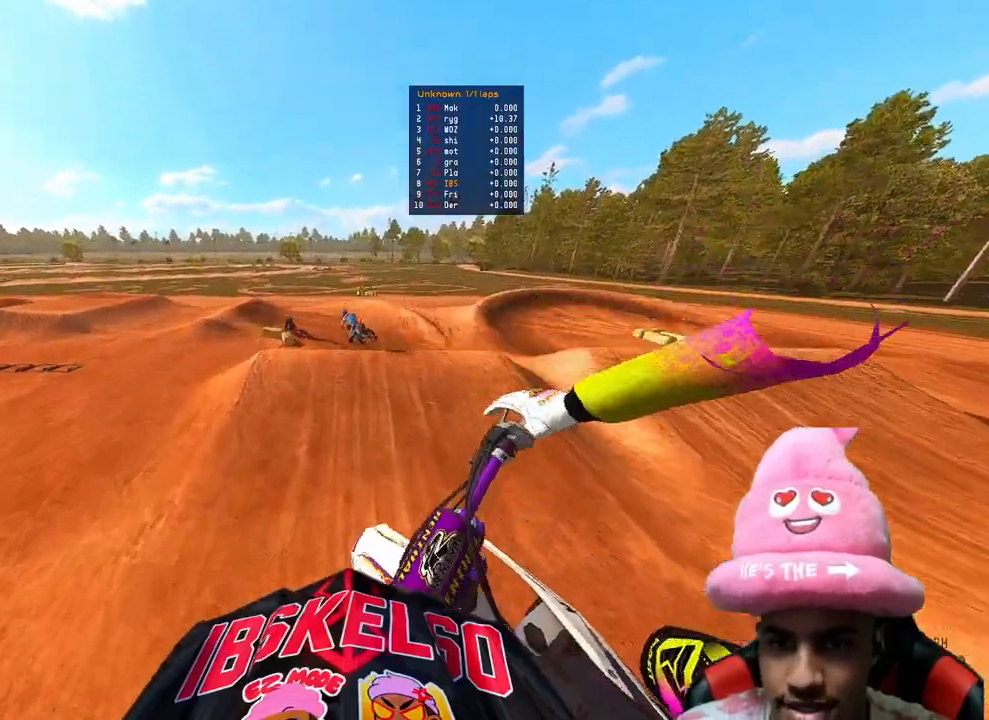
{"buttons": ["R2"], "left_stick": "up-left", "right_stick": "up", "events": [[33, "R3", "up"], [50, "left_stick", "up-left"], [50, "right_stick", "center"], [167, "right_stick", "up"]]}
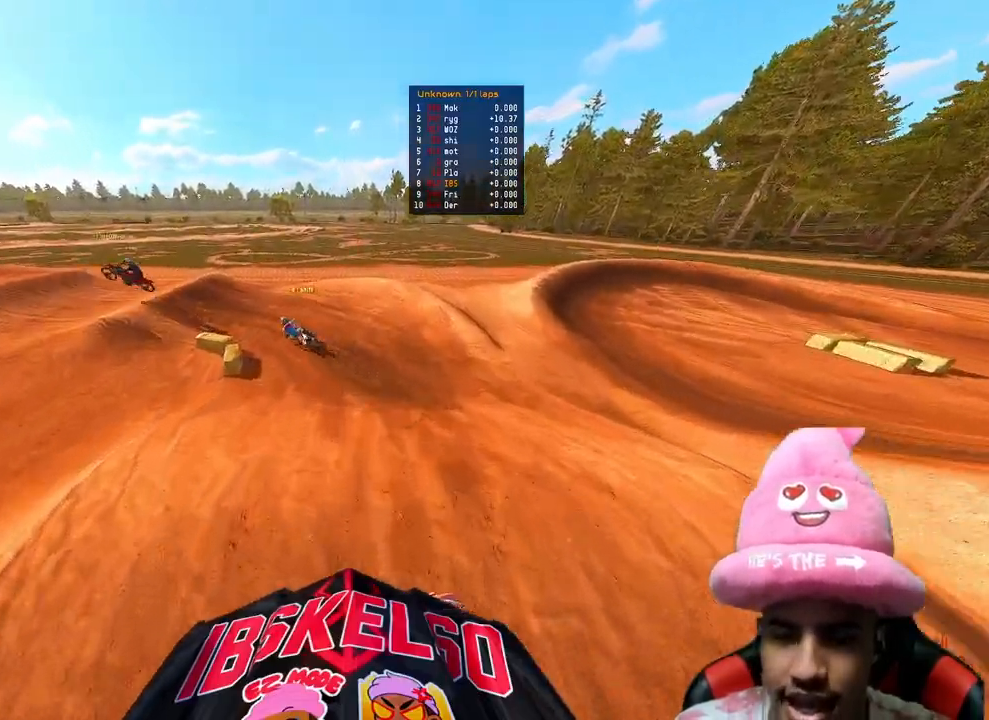
{"buttons": ["L2"], "left_stick": "up-left", "right_stick": "right", "events": [[267, "R2", "up"], [317, "right_stick", "center"], [400, "R3", "down"], [433, "L2", "down"], [500, "R3", "up"], [500, "right_stick", "right"]]}
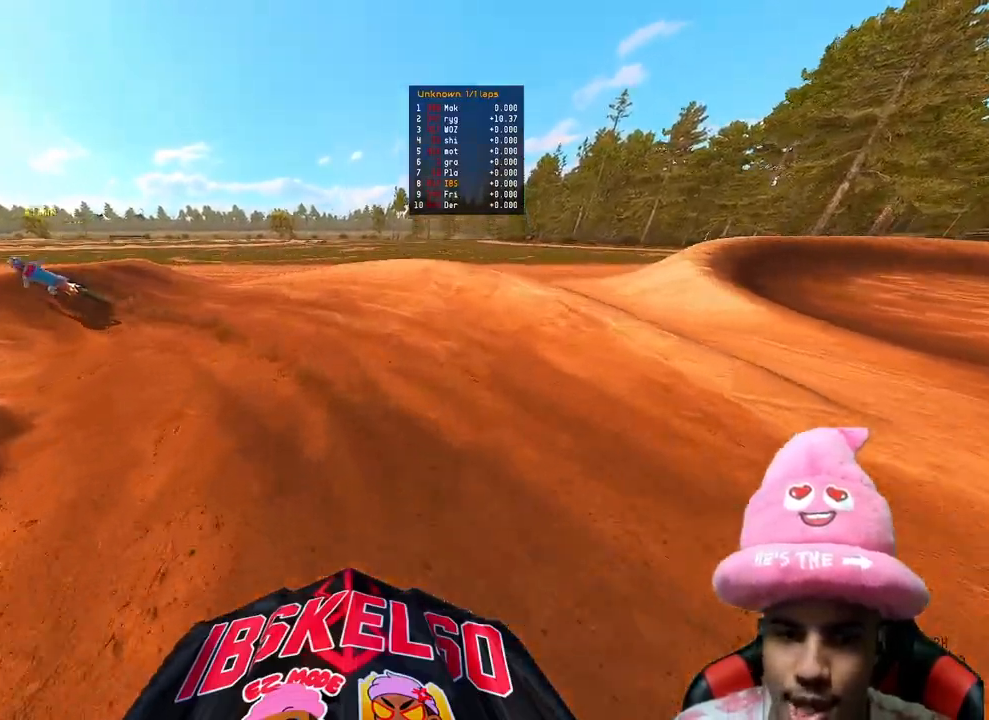
{"buttons": ["R2", "R3"], "left_stick": "up-left", "right_stick": "right", "events": [[283, "L2", "up"], [417, "R2", "down"], [500, "R3", "down"]]}
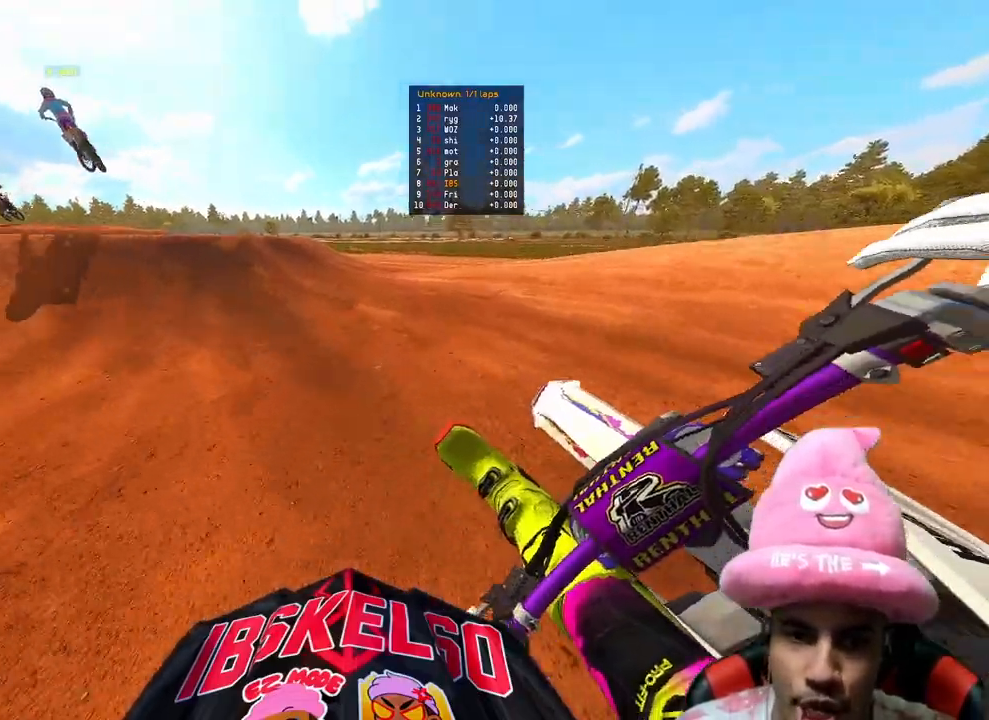
{"buttons": ["R2"], "left_stick": "up-left", "right_stick": "up-right", "events": [[133, "R3", "up"], [133, "right_stick", "up-right"]]}
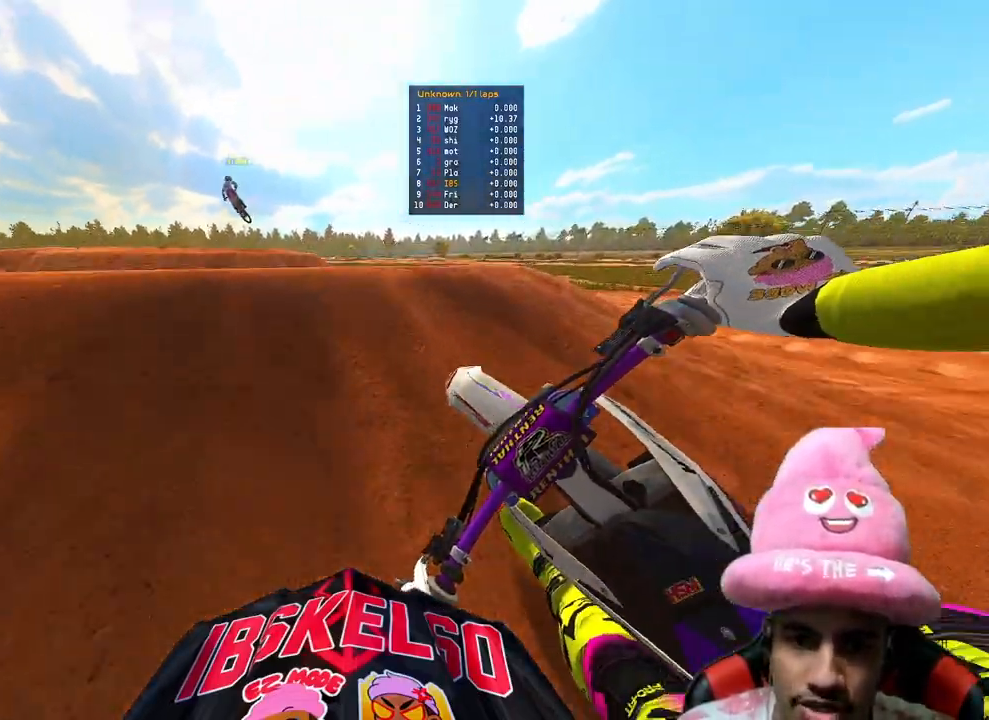
{"buttons": [], "left_stick": "up-left", "right_stick": "up", "events": [[67, "right_stick", "up"], [167, "R3", "down"], [300, "R2", "up"], [300, "R3", "up"]]}
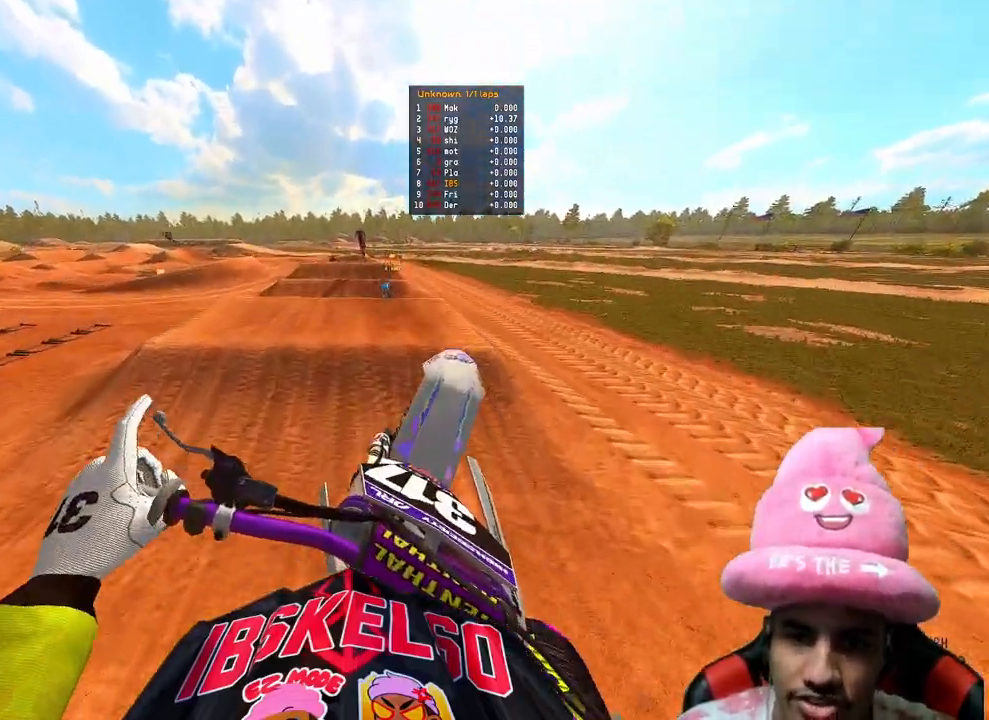
{"buttons": ["R2"], "left_stick": "up", "right_stick": "down-left", "events": [[183, "L2", "down"], [333, "right_stick", "center"], [350, "left_stick", "up"], [367, "L2", "up"], [383, "right_stick", "down-left"], [450, "R2", "down"]]}